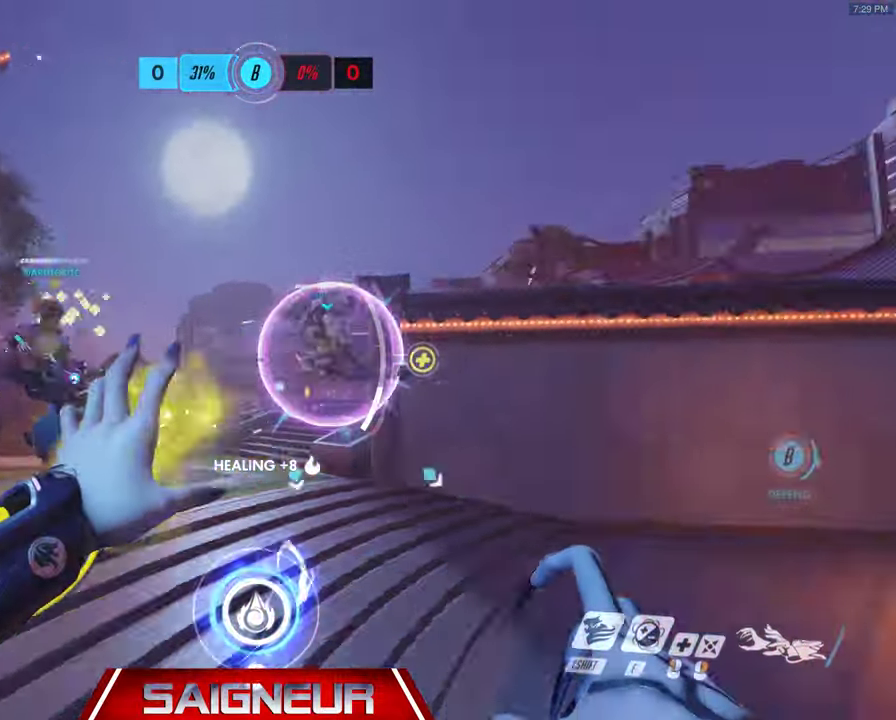
Gameplay with keyboard and mouse; each line is a JSON object with the keys and mouse buttons held at the frame after it. "events" lists presses ("down") and releases ("up") of "a", "ctrl", "d", "e", "f", "q", "r", "s", "shift", "space", "tab", "w", "mouse_left", "mouse_wheel", "mouse_right", "mouse_mb4" and "mouse_mb5" between this image and that frame as [ms after this image, input, new state], when the widget could be followed in between. "mouse_left", "mouse_wheel", "mouse_right", "mouse_mb4", "mouse_mb5" = the "left", "wheel", "right", "mb4", "mb5" buttons of the "mouse" list. No other keys are recorded. "wheel" means that the mouse wheel is clicked or scrolled. Mouse movement is not recorded.
{"keys": ["d"], "mouse": [], "events": [[267, "d", "down"], [333, "a", "up"]]}
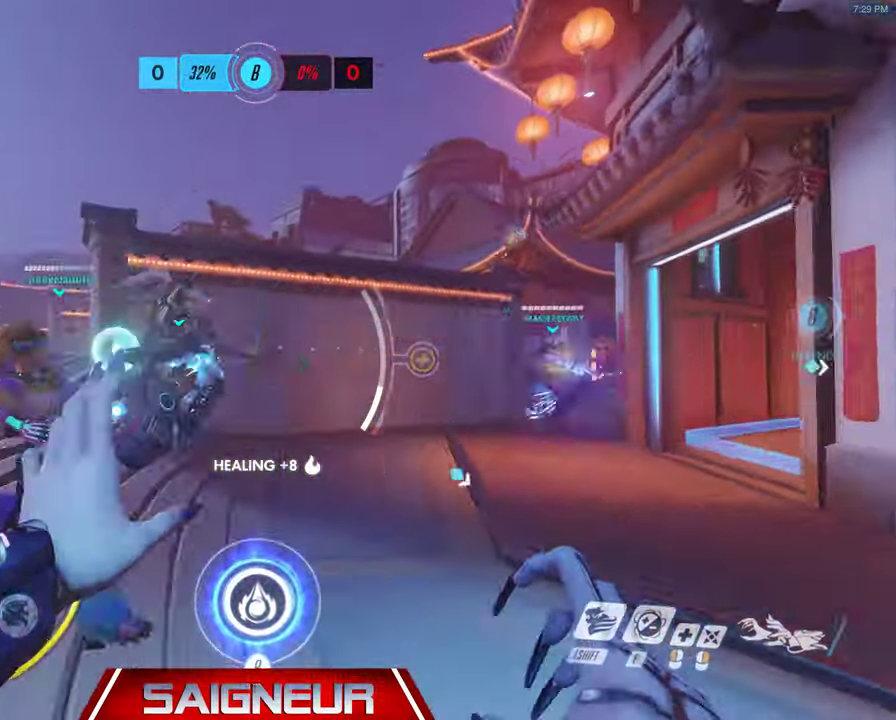
{"keys": ["d", "w"], "mouse": [], "events": [[367, "w", "down"]]}
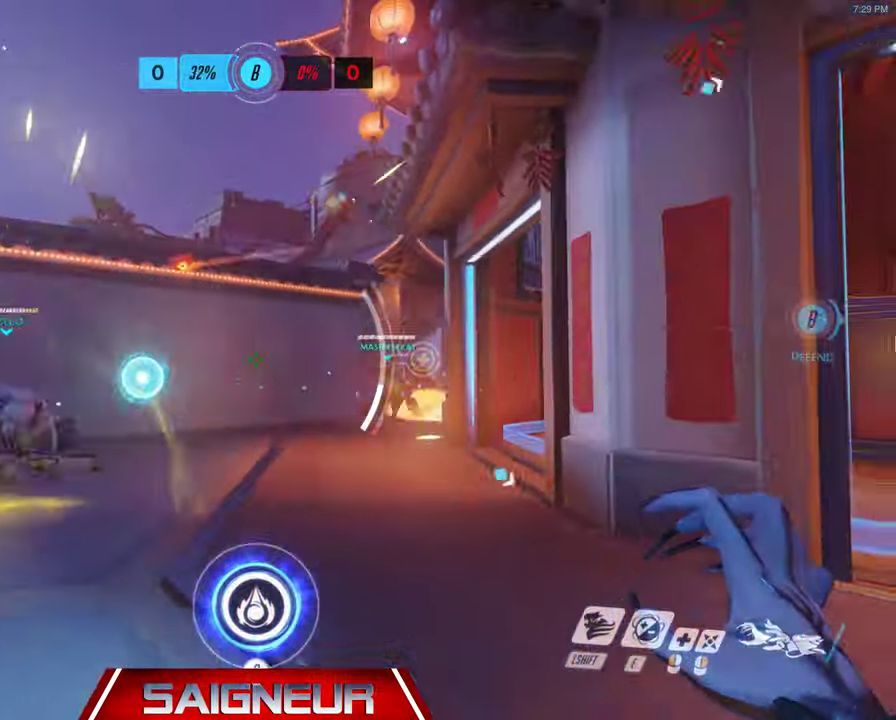
{"keys": ["d", "w"], "mouse": [], "events": [[267, "space", "down"], [500, "space", "up"]]}
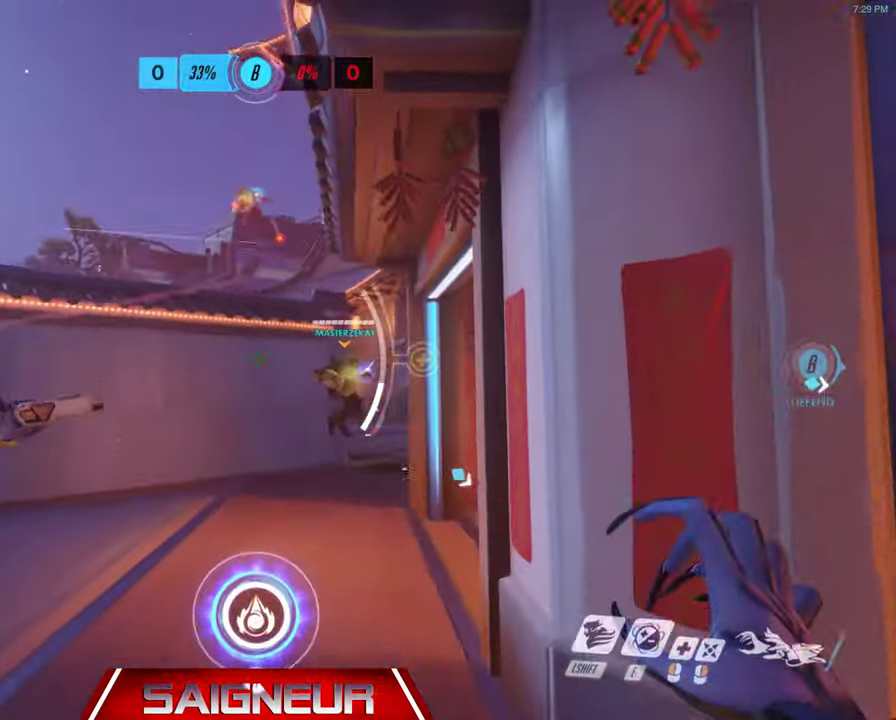
{"keys": ["a"], "mouse": [], "events": [[67, "a", "down"], [67, "mouse_left", "down"], [133, "d", "up"], [267, "mouse_left", "up"], [333, "w", "up"]]}
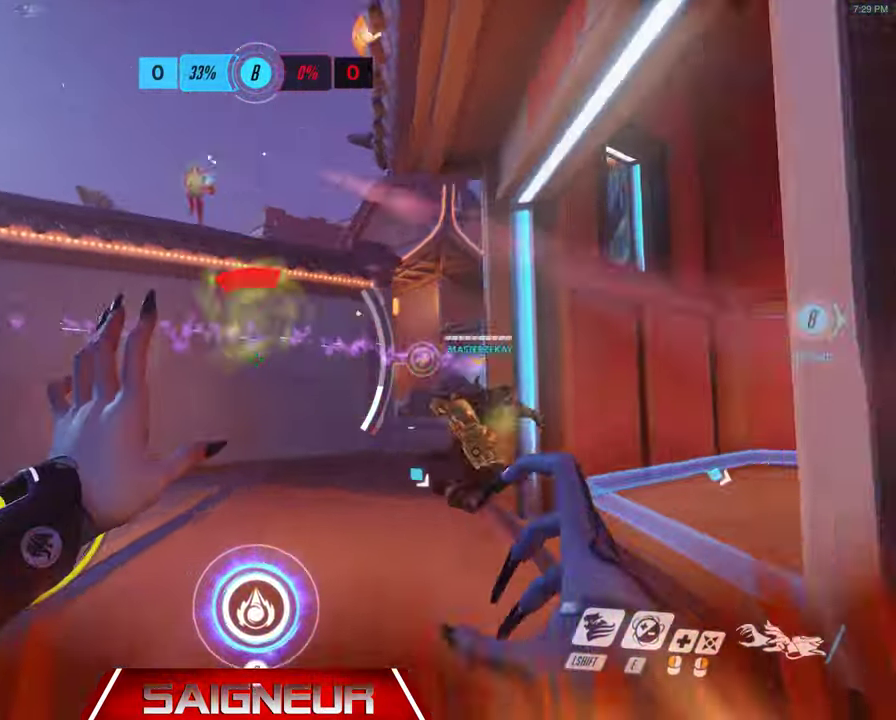
{"keys": ["a", "w"], "mouse": ["left"], "events": [[233, "space", "down"], [333, "w", "down"], [433, "space", "up"], [500, "mouse_left", "down"]]}
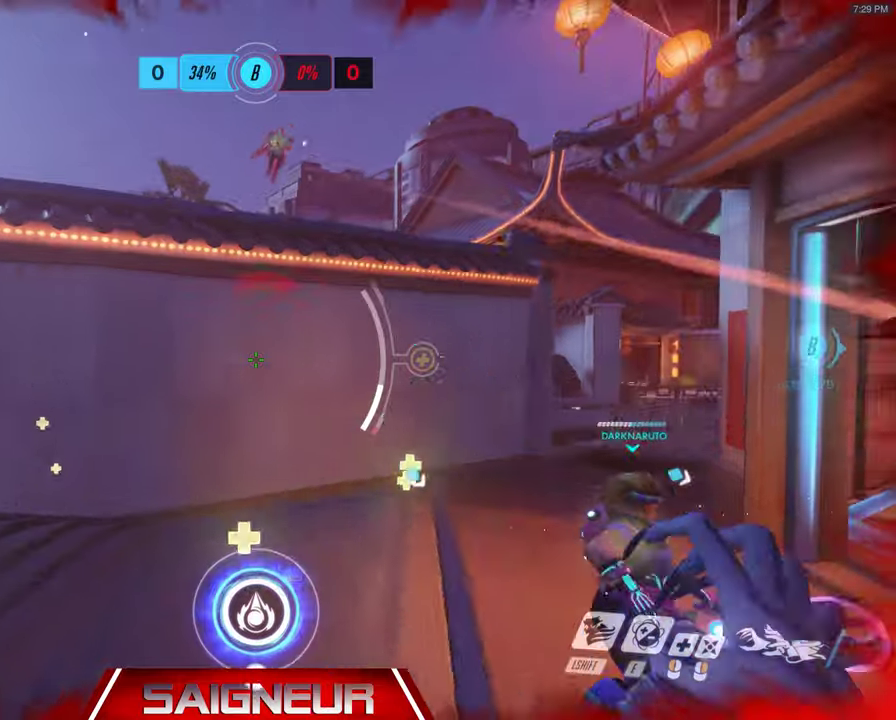
{"keys": ["a", "d", "w"], "mouse": ["left"], "events": [[233, "mouse_left", "up"], [400, "d", "down"], [400, "mouse_left", "down"]]}
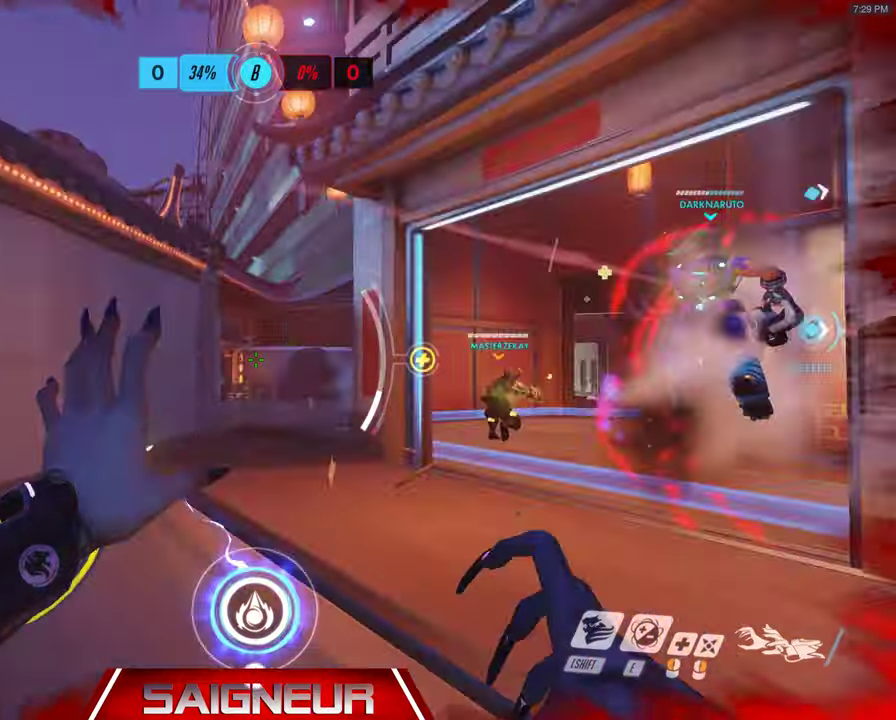
{"keys": ["a", "w"], "mouse": [], "events": [[33, "d", "up"], [66, "mouse_left", "up"]]}
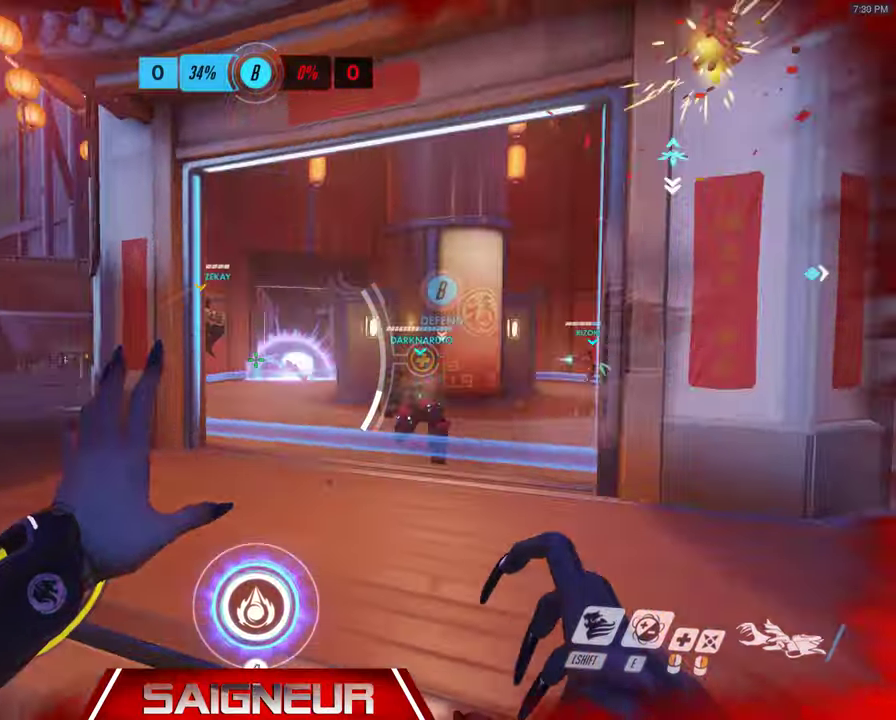
{"keys": ["w"], "mouse": [], "events": [[266, "e", "down"], [333, "mouse_left", "down"], [400, "e", "up"], [433, "mouse_left", "up"], [466, "a", "up"]]}
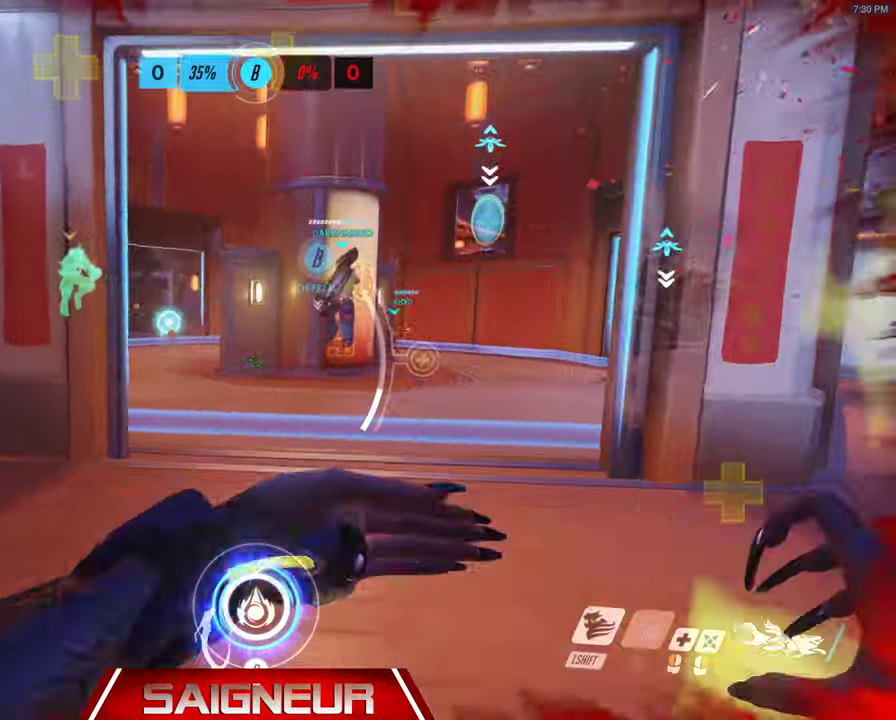
{"keys": ["a"], "mouse": [], "events": [[166, "a", "down"], [400, "w", "up"]]}
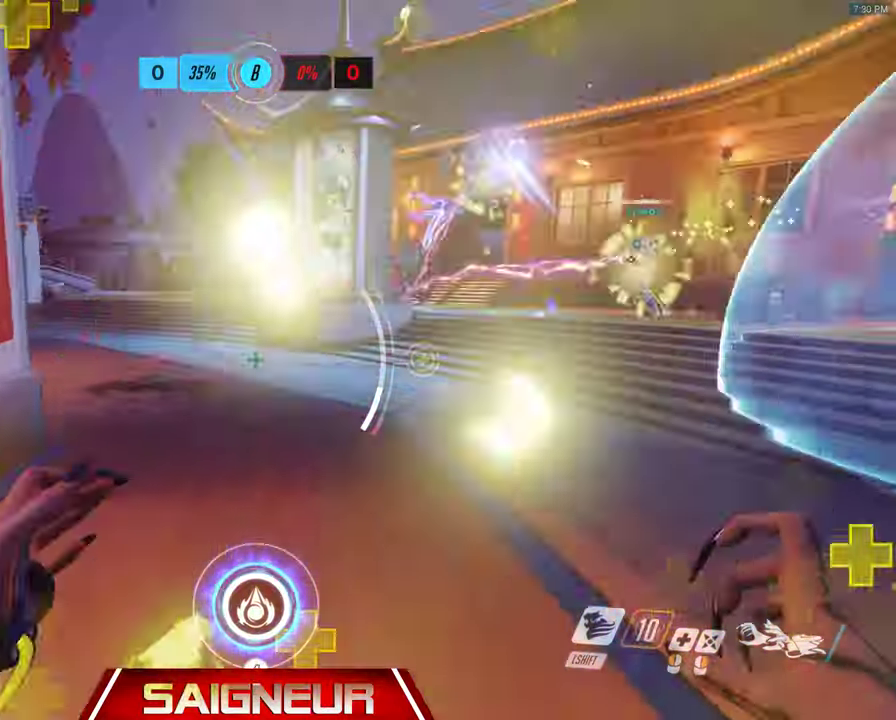
{"keys": ["s"], "mouse": [], "events": [[200, "s", "down"], [366, "a", "up"]]}
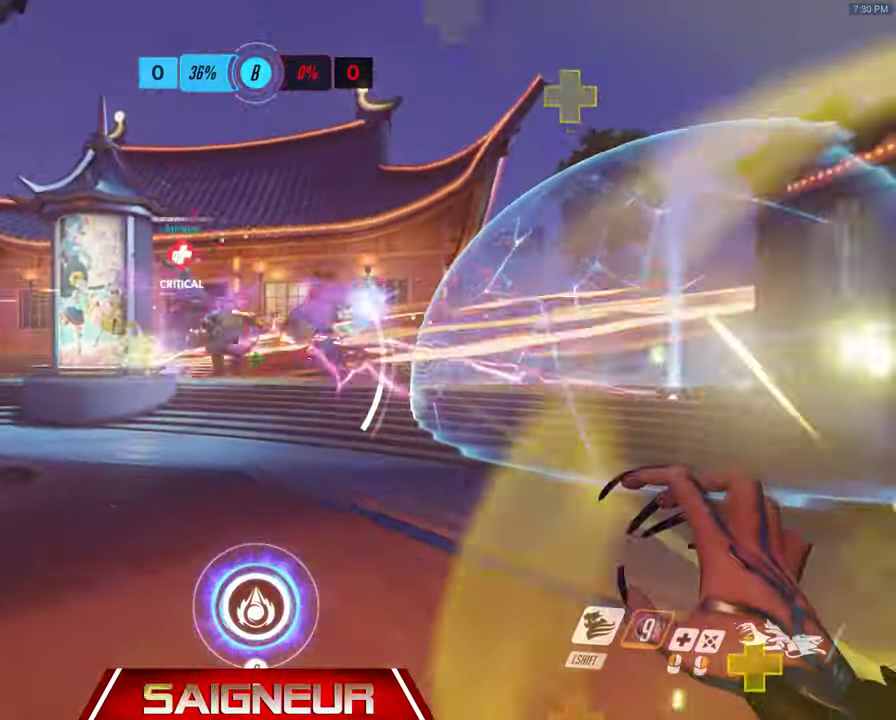
{"keys": ["d", "w"], "mouse": [], "events": [[66, "a", "down"], [100, "s", "up"], [233, "a", "up"], [233, "w", "down"], [366, "d", "down"]]}
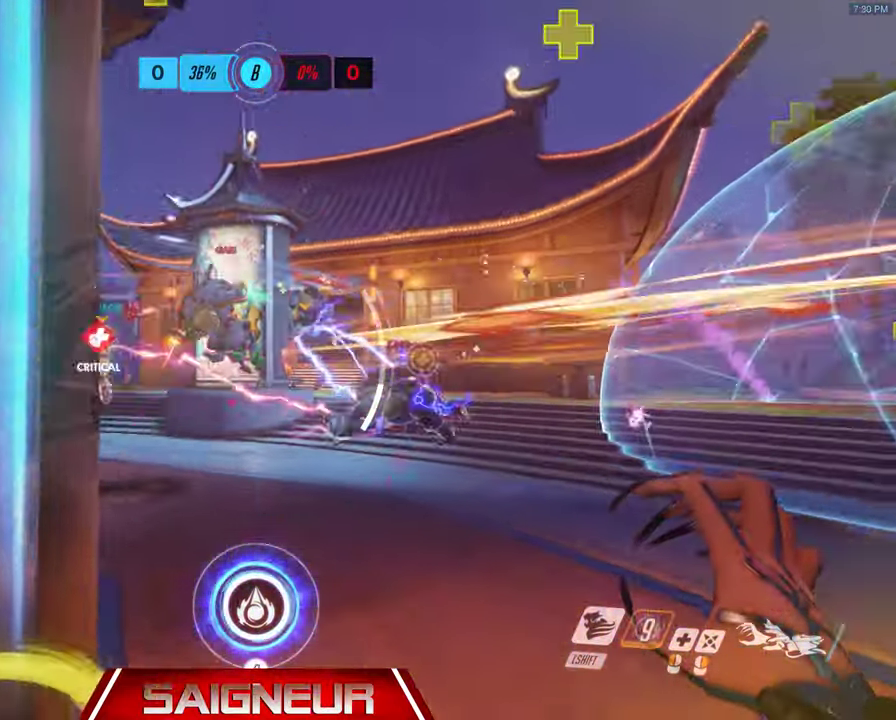
{"keys": ["d"], "mouse": [], "events": [[166, "a", "down"], [166, "q", "down"], [233, "a", "up"], [333, "q", "up"], [400, "w", "up"]]}
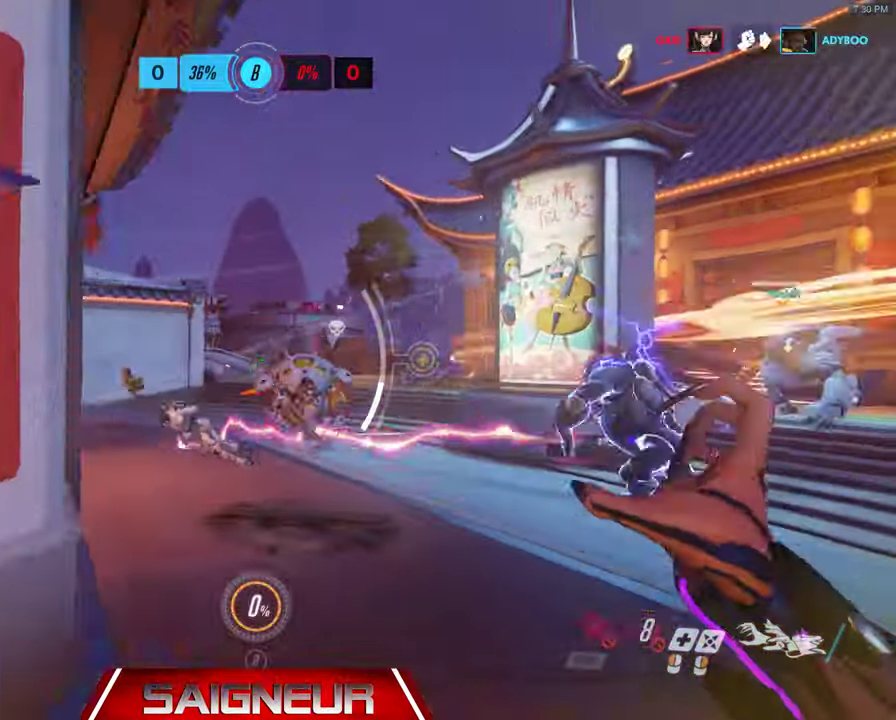
{"keys": ["a", "s"], "mouse": [], "events": [[100, "a", "down"], [100, "d", "up"], [300, "s", "down"]]}
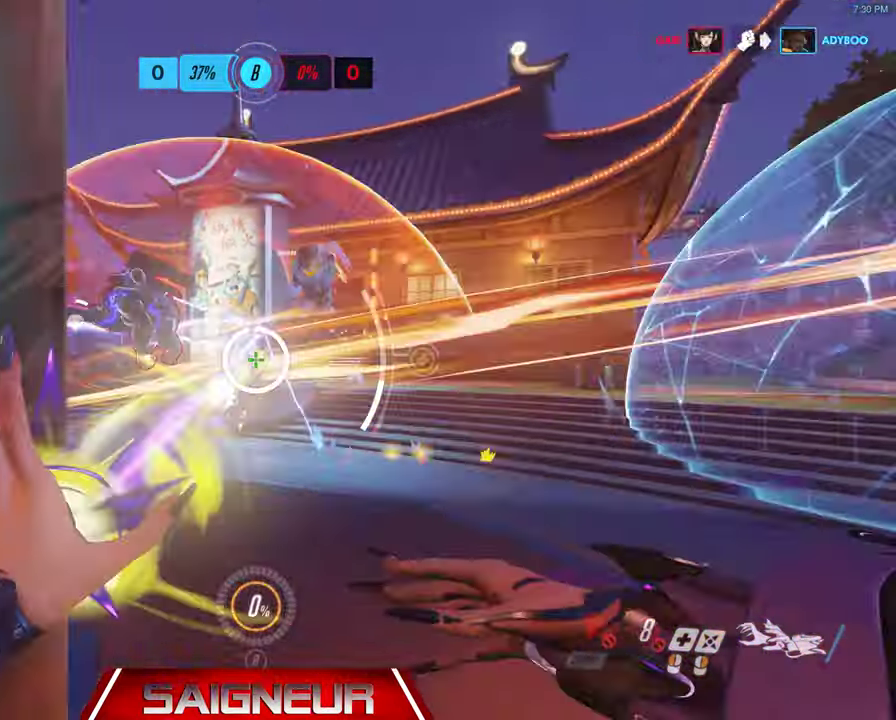
{"keys": ["a"], "mouse": [], "events": [[400, "s", "up"]]}
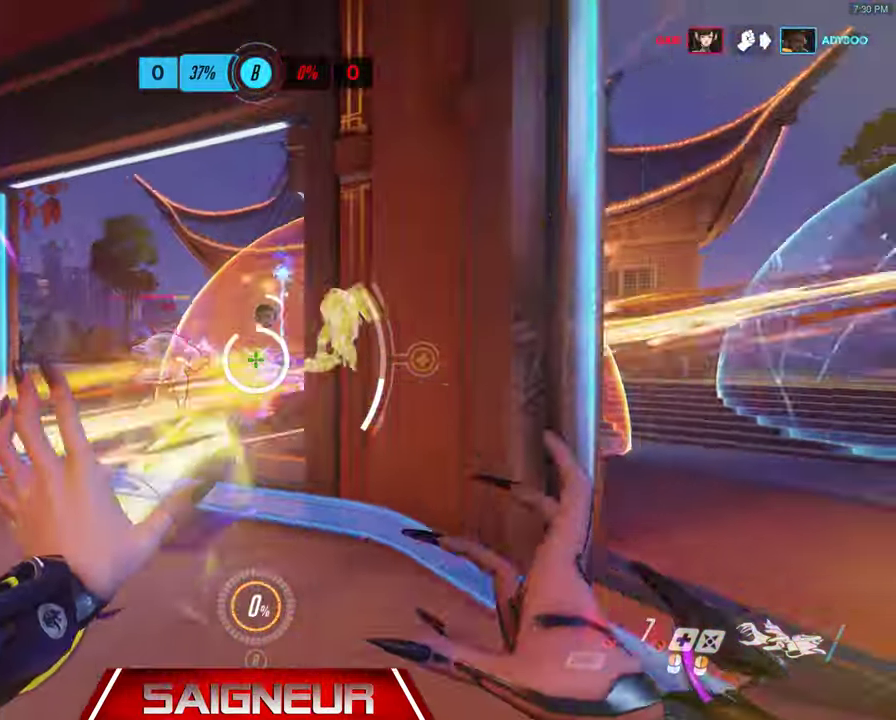
{"keys": ["a"], "mouse": [], "events": [[133, "w", "down"], [266, "d", "down"], [333, "w", "up"], [400, "d", "up"]]}
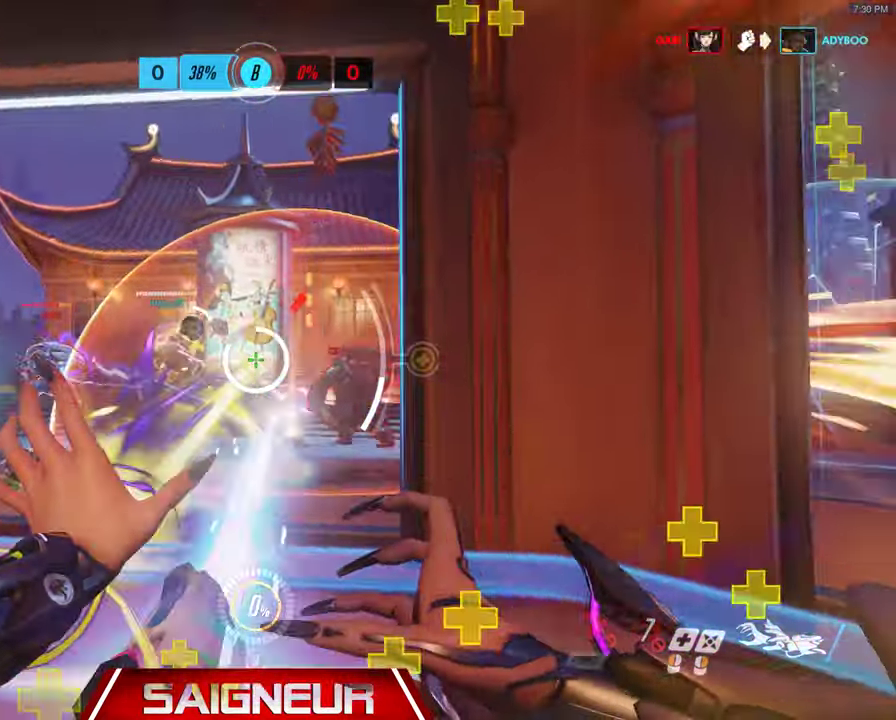
{"keys": ["a", "w"], "mouse": [], "events": [[167, "s", "down"], [367, "s", "up"], [467, "w", "down"]]}
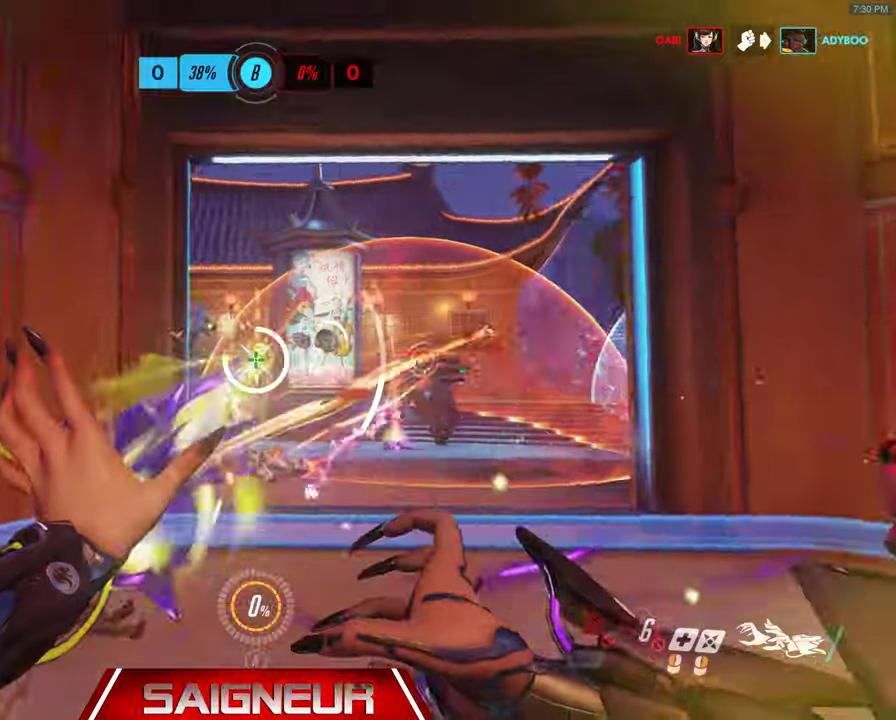
{"keys": ["a", "s"], "mouse": [], "events": [[100, "a", "up"], [100, "d", "down"], [167, "mouse_wheel", "down"], [267, "mouse_wheel", "up"], [334, "a", "down"], [334, "w", "up"], [367, "d", "up"], [367, "mouse_wheel", "down"], [434, "mouse_wheel", "up"], [467, "s", "down"]]}
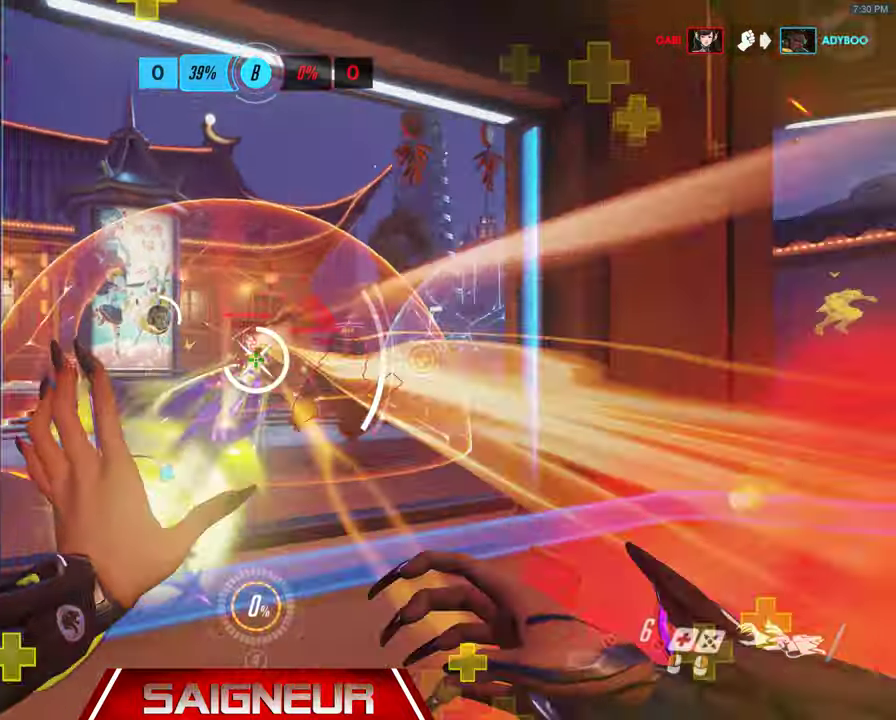
{"keys": ["a", "w"], "mouse": []}
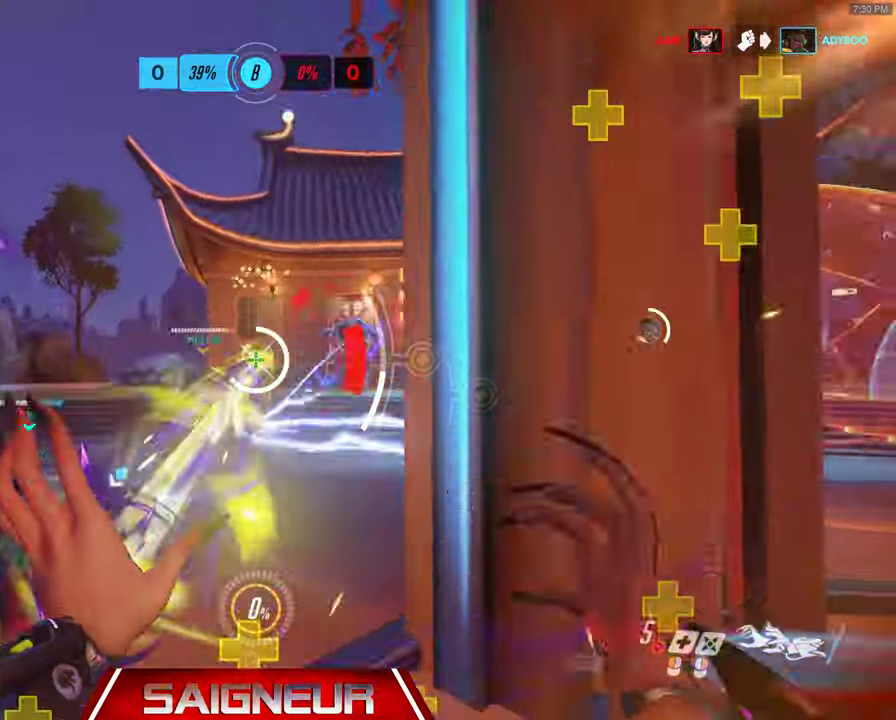
{"keys": ["a"], "mouse": [], "events": [[267, "w", "up"]]}
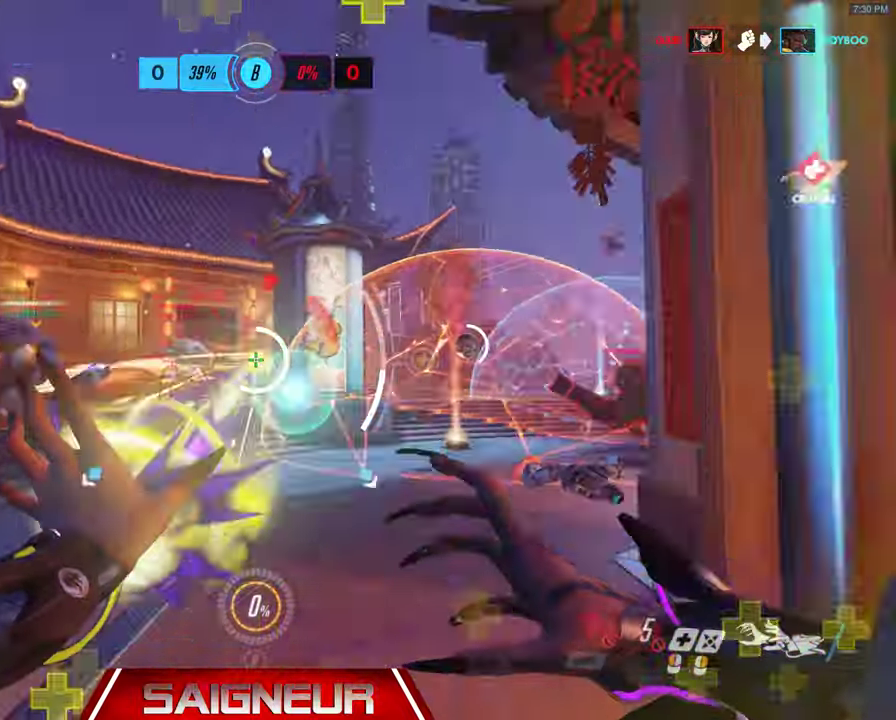
{"keys": ["a", "s"], "mouse": [], "events": [[134, "s", "down"], [400, "d", "down"], [500, "d", "up"]]}
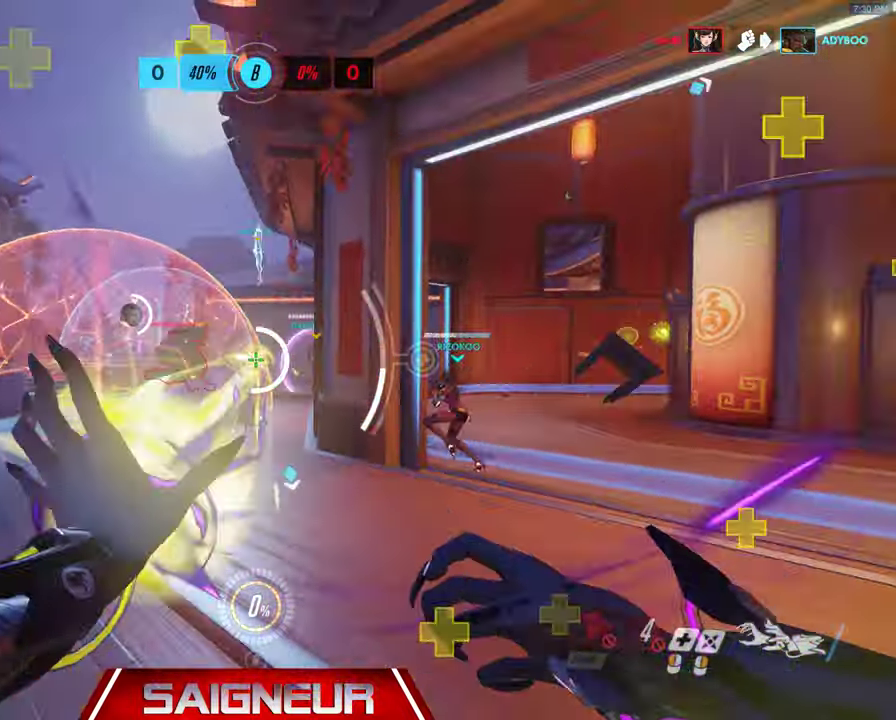
{"keys": ["a", "d", "w"], "mouse": [], "events": [[134, "s", "up"], [300, "w", "down"], [500, "d", "down"]]}
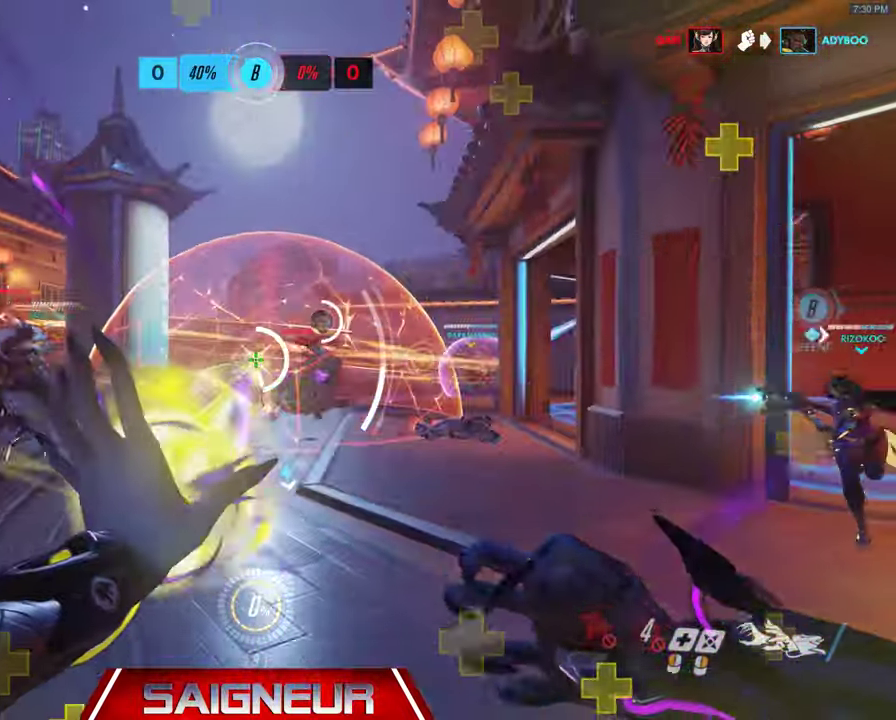
{"keys": ["a", "d"], "mouse": [], "events": [[34, "a", "up"], [267, "w", "up"], [500, "a", "down"]]}
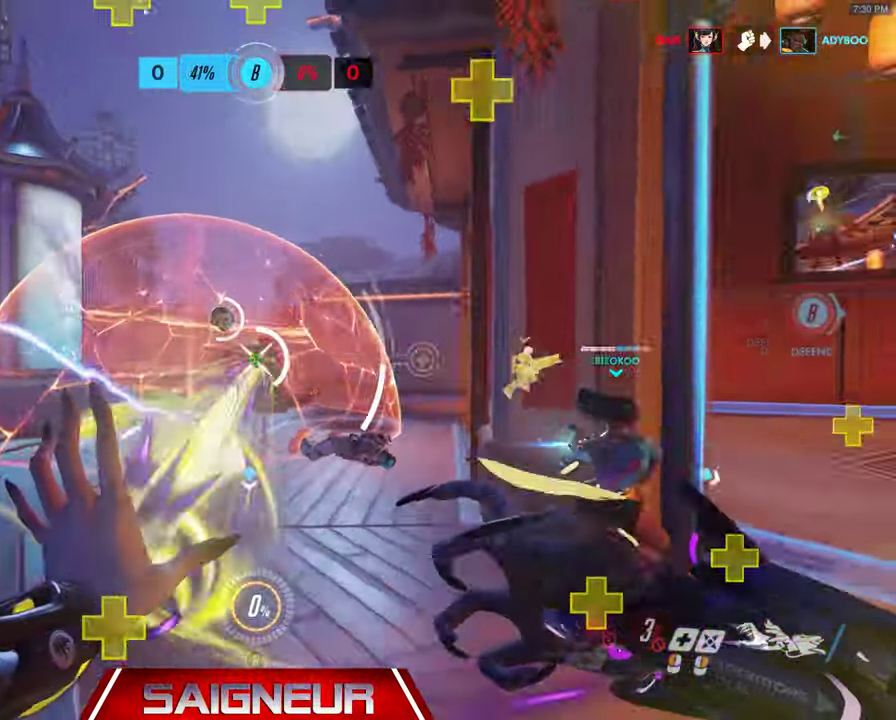
{"keys": ["a"], "mouse": [], "events": [[34, "d", "up"], [34, "w", "down"], [67, "w", "up"]]}
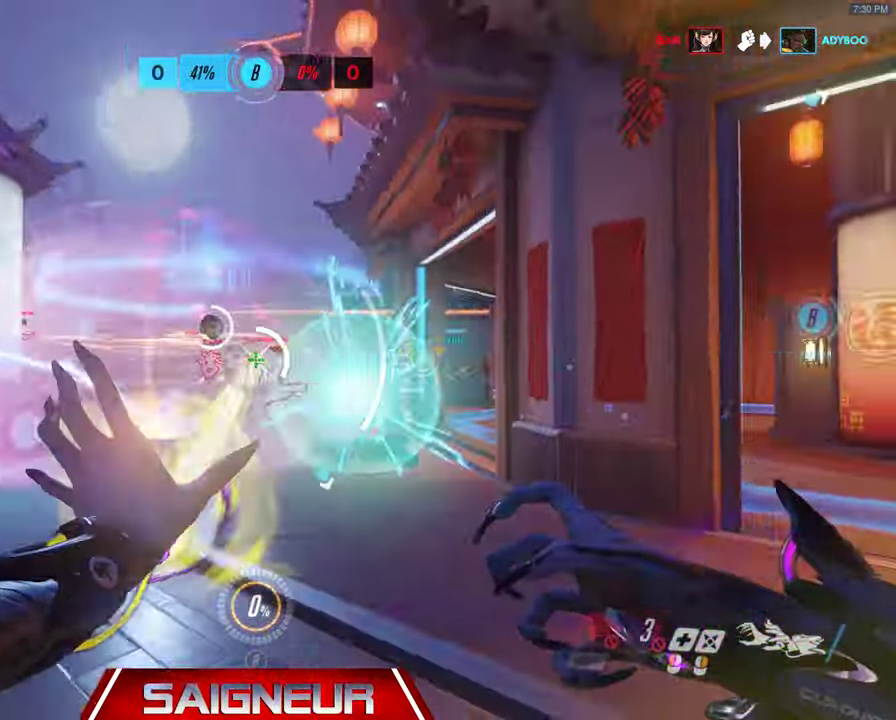
{"keys": ["w"], "mouse": [], "events": [[400, "w", "down"], [500, "a", "up"]]}
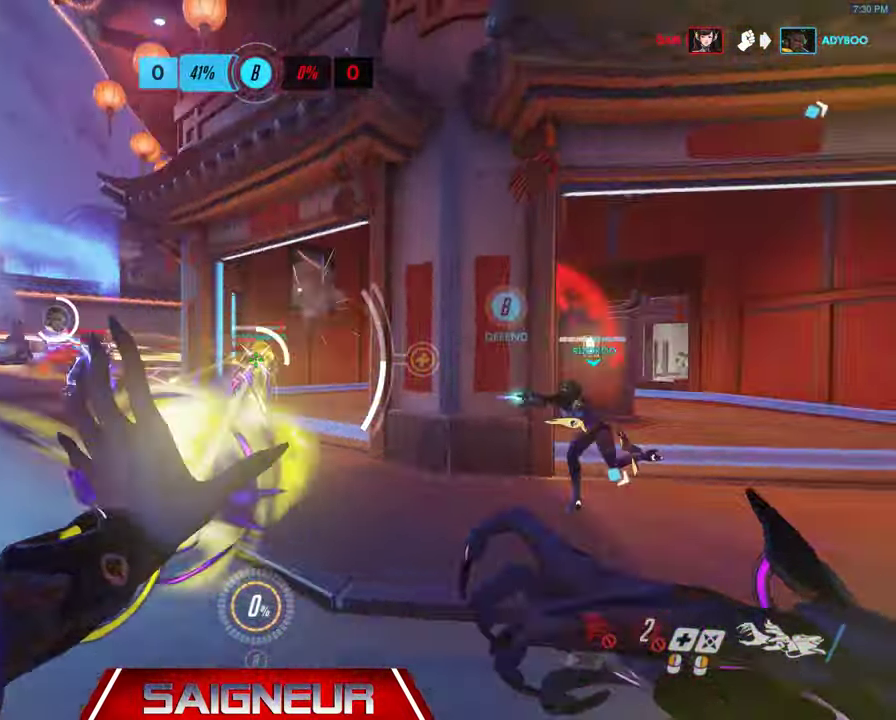
{"keys": ["a", "w"], "mouse": []}
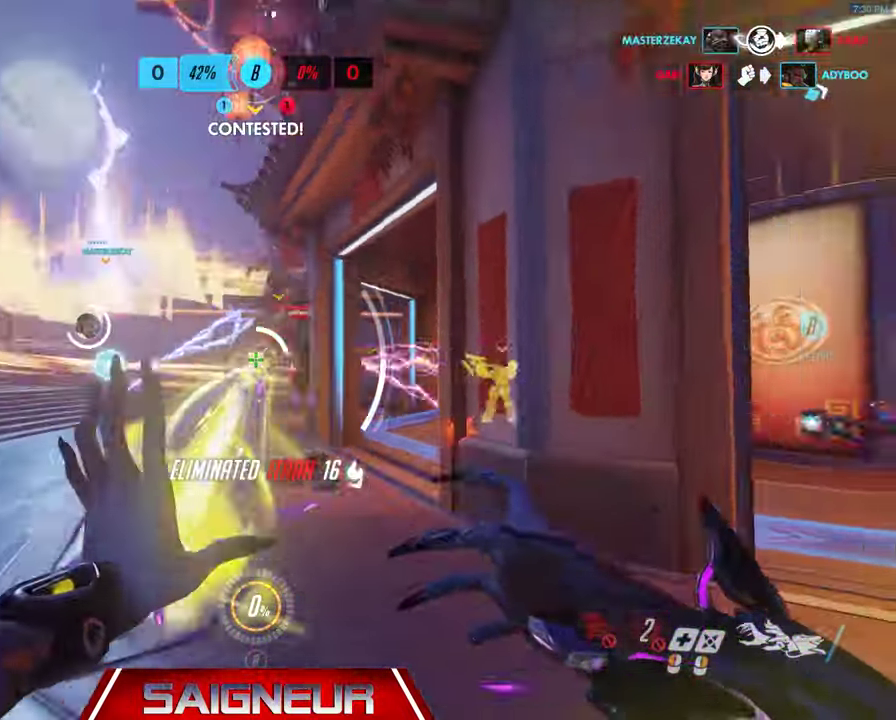
{"keys": ["a", "w"], "mouse": [], "events": [[267, "w", "up"], [500, "w", "down"]]}
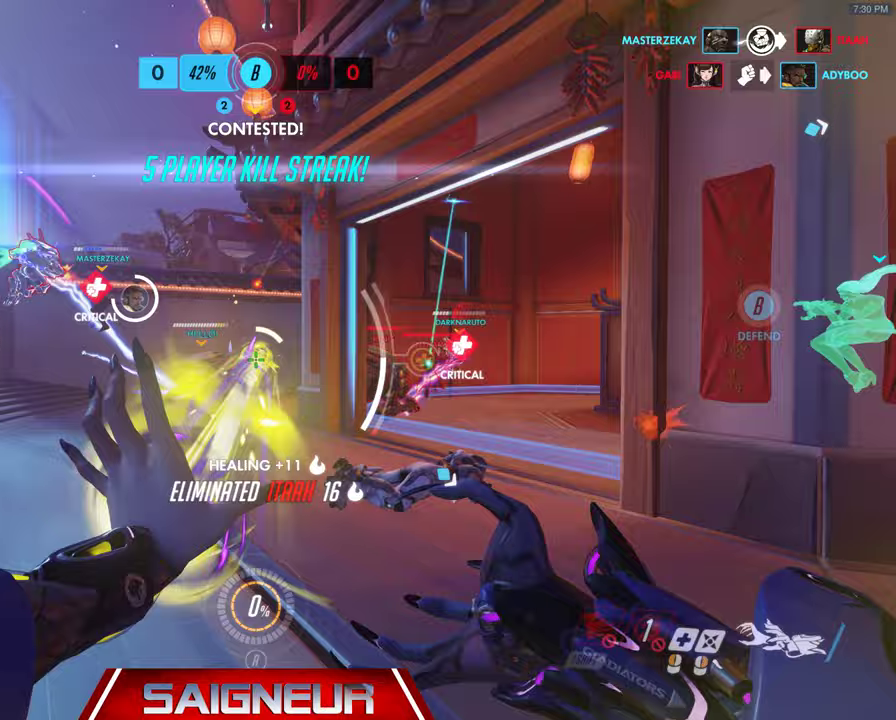
{"keys": ["a"], "mouse": [], "events": [[167, "a", "up"], [167, "d", "down"], [467, "w", "up"], [500, "a", "down"], [500, "d", "up"]]}
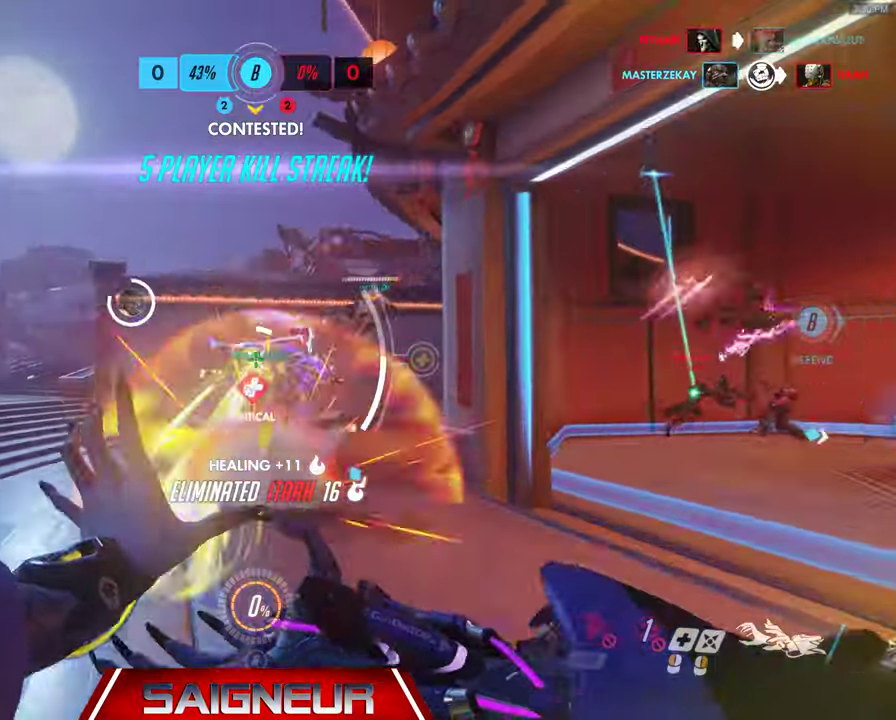
{"keys": ["d", "s"], "mouse": [], "events": [[133, "d", "down"], [167, "a", "up"], [167, "d", "up"], [167, "s", "down"], [200, "f", "down"], [233, "a", "down"], [233, "f", "up"], [467, "a", "up"], [500, "d", "down"]]}
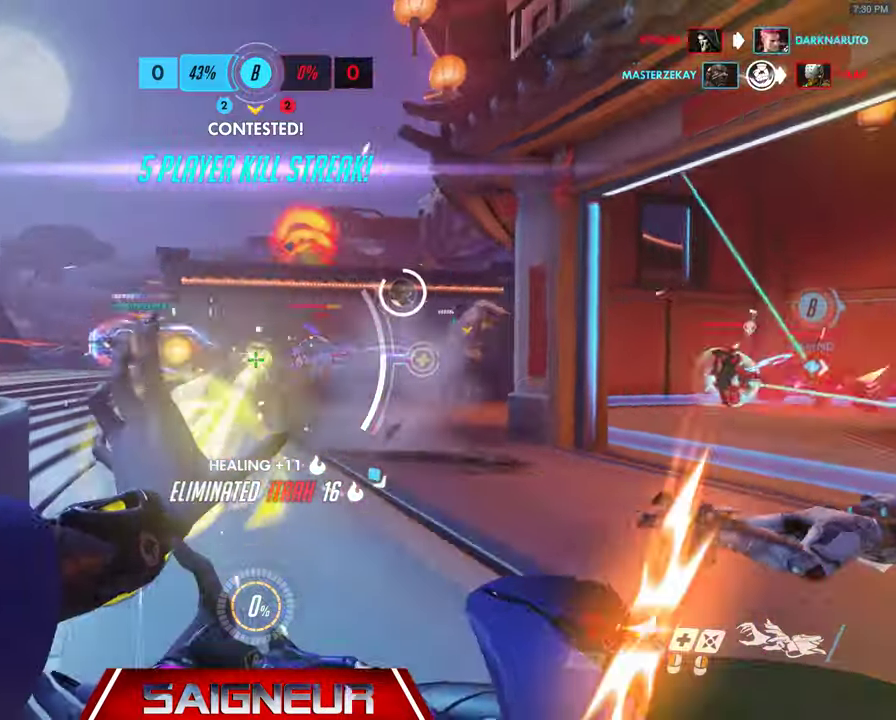
{"keys": ["d", "w"], "mouse": [], "events": [[167, "s", "up"], [400, "w", "down"]]}
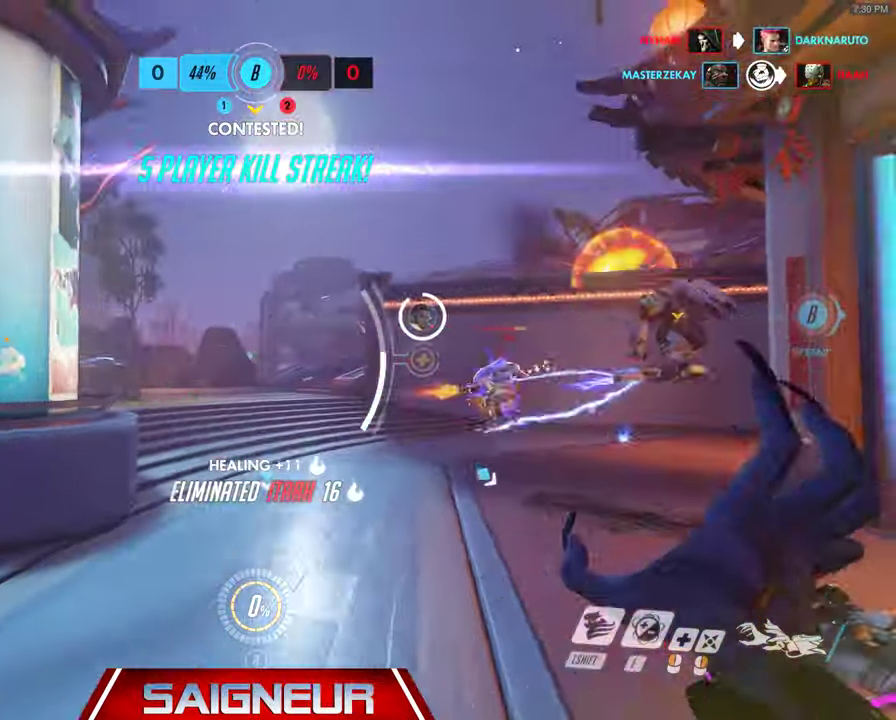
{"keys": ["d", "e"], "mouse": [], "events": [[67, "a", "down"], [133, "space", "down"], [167, "a", "up"], [267, "w", "up"], [400, "e", "down"], [433, "space", "up"]]}